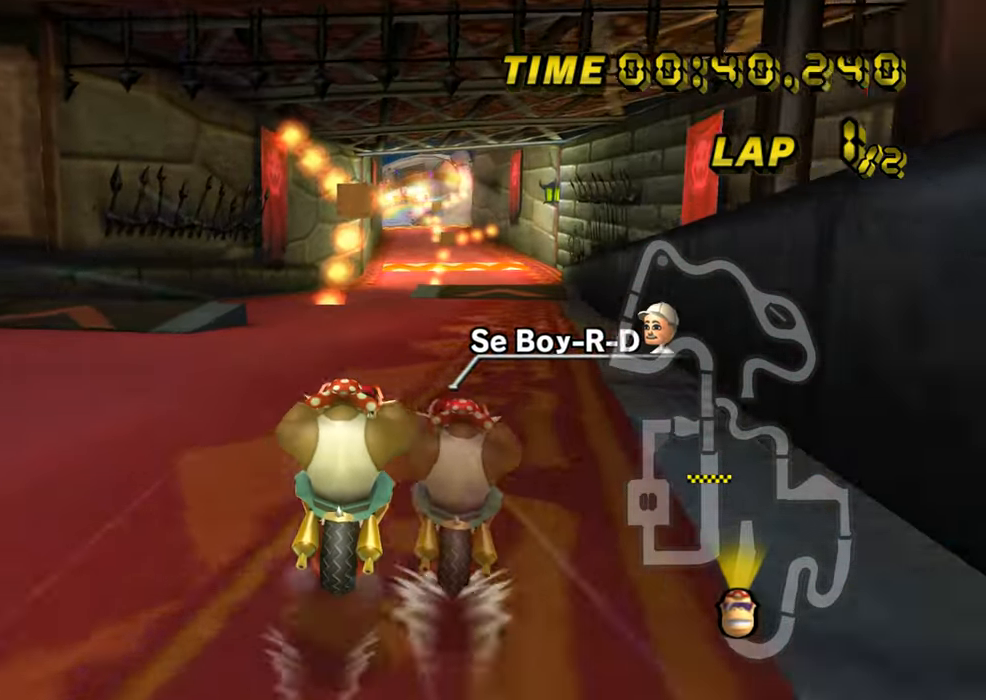
Gameplay with a controller (Nintendo layout); each line is a JSON object with the inputs held at the frame after it. "events" lists button and stick changes between this image and that frame as [ms after this image, input, new state], when the widget could be followed in between. Not read: B L3 R3 X Y Z.
{"buttons": ["A"], "left_stick": "center", "events": []}
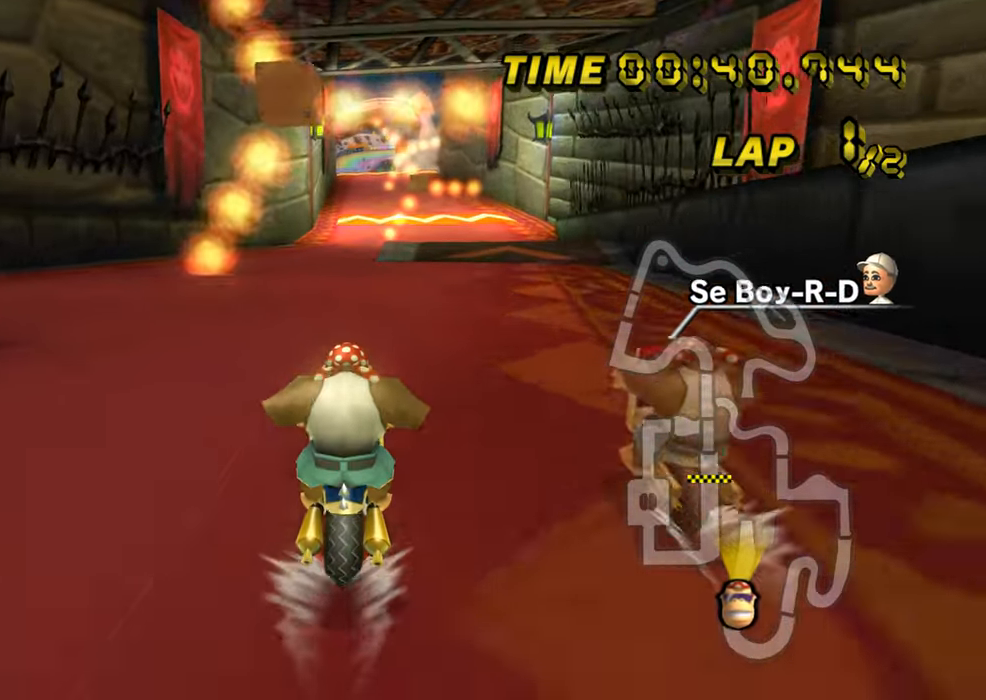
{"buttons": ["A"], "left_stick": "center", "events": []}
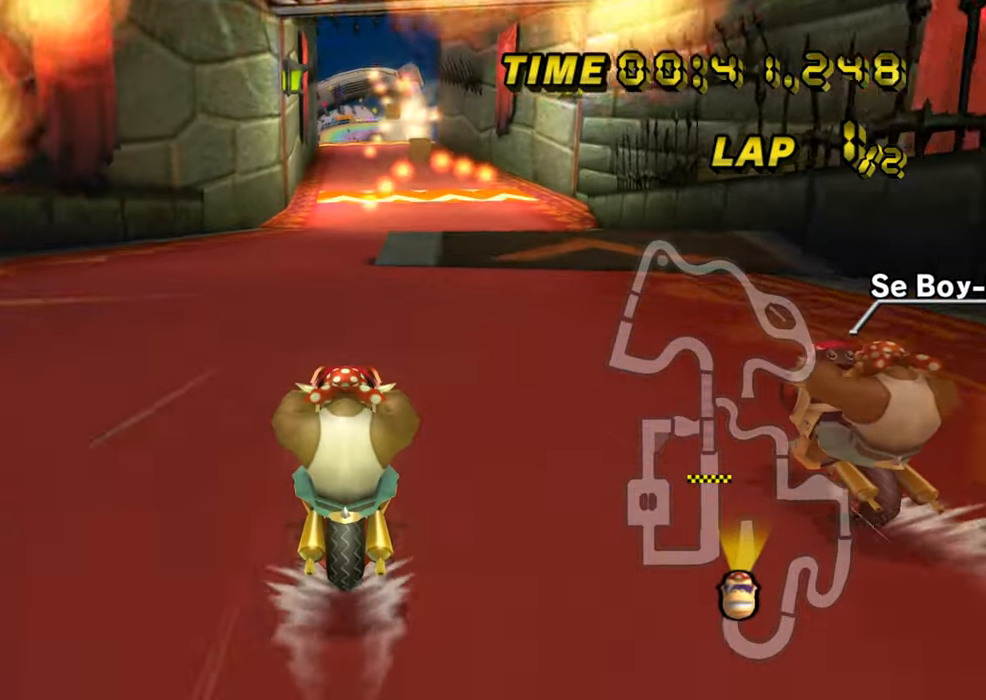
{"buttons": ["A"], "left_stick": "center", "events": []}
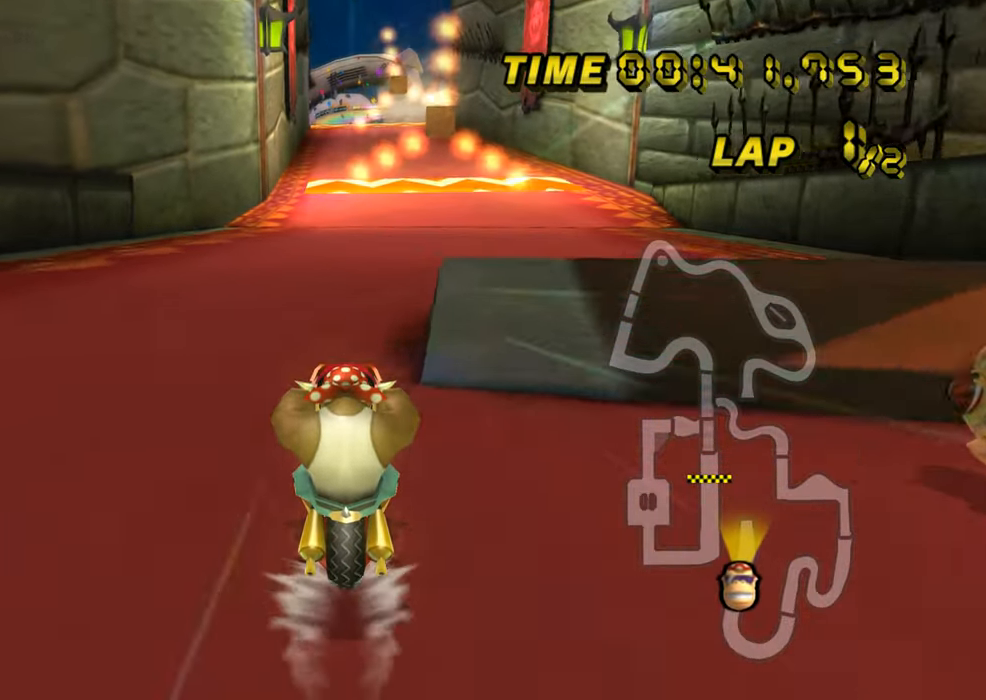
{"buttons": ["A"], "left_stick": "center", "events": []}
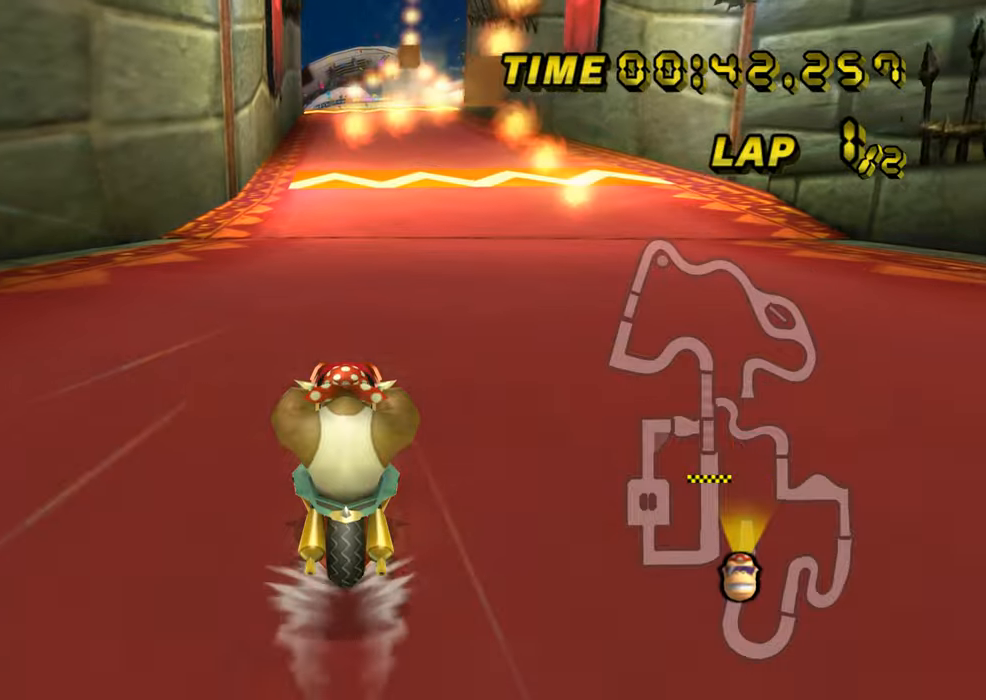
{"buttons": ["A"], "left_stick": "center", "events": [[250, "DPAD_UP", "down"], [267, "DPAD_UP", "up"], [367, "DPAD_UP", "down"], [384, "DPAD_RIGHT", "down"], [384, "DPAD_UP", "up"], [400, "DPAD_RIGHT", "up"], [484, "DPAD_UP", "down"], [500, "DPAD_UP", "up"]]}
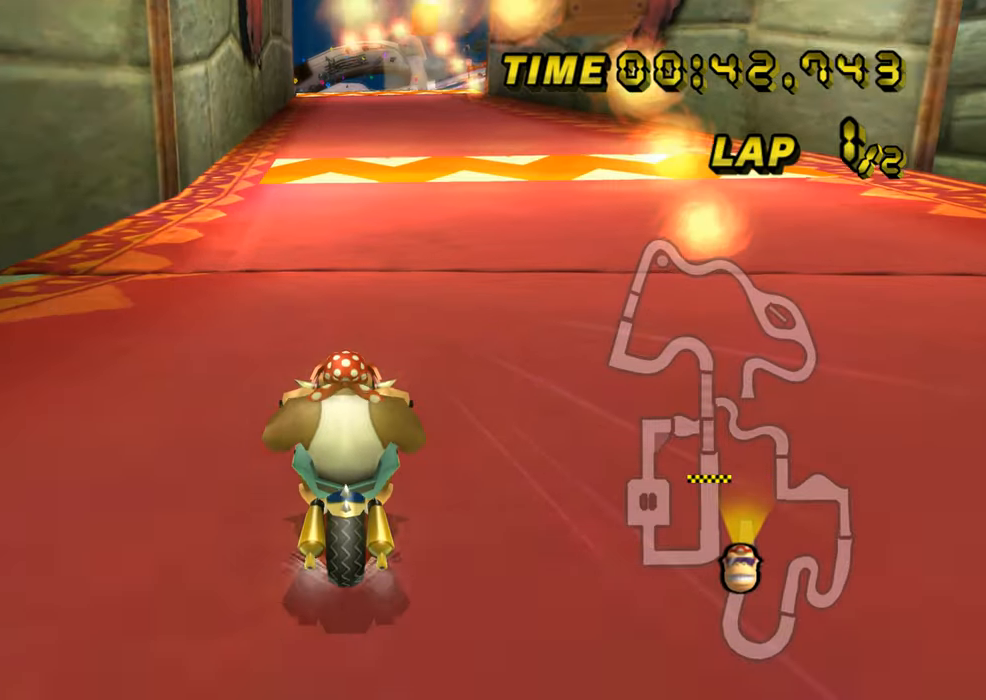
{"buttons": ["A"], "left_stick": "center", "events": [[100, "DPAD_UP", "down"], [117, "DPAD_UP", "up"]]}
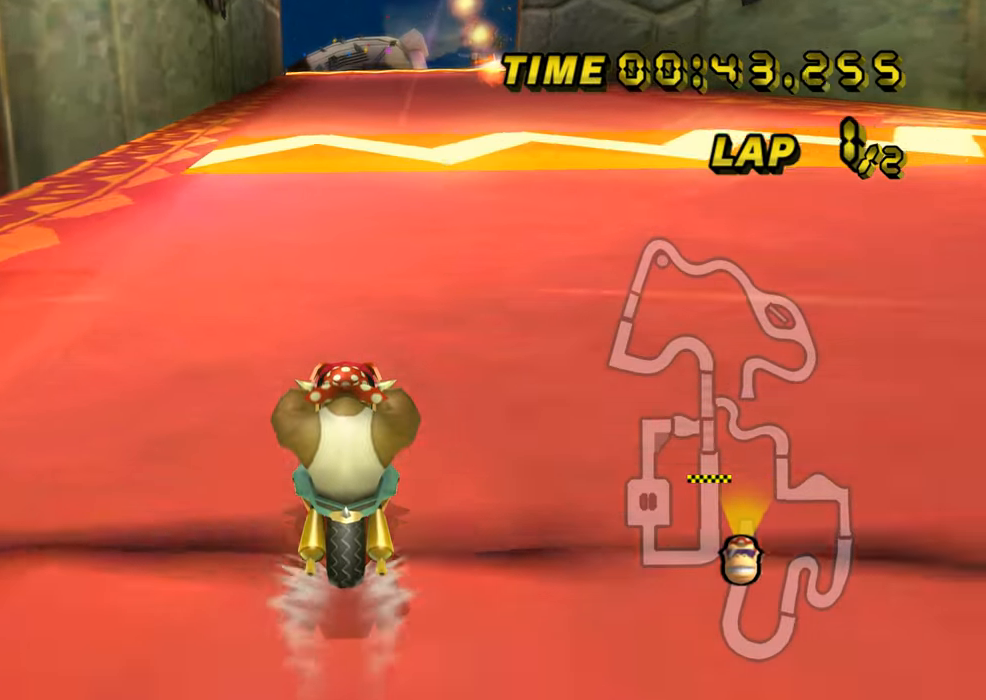
{"buttons": [], "left_stick": "right", "events": [[434, "left_stick", "right"], [450, "A", "up"]]}
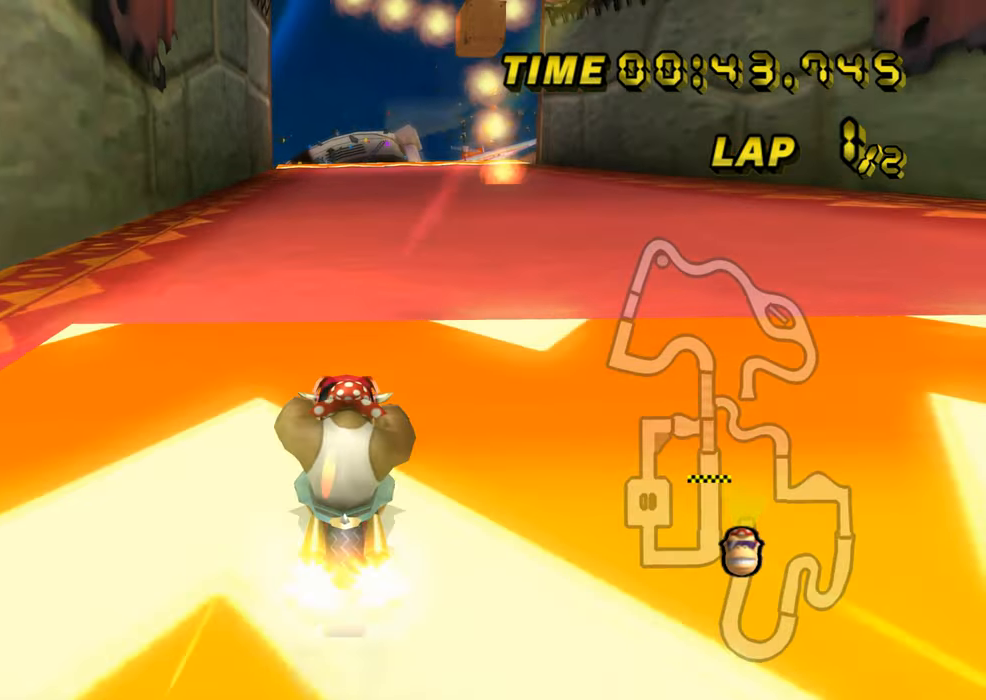
{"buttons": ["A"], "left_stick": "right", "events": [[50, "A", "down"]]}
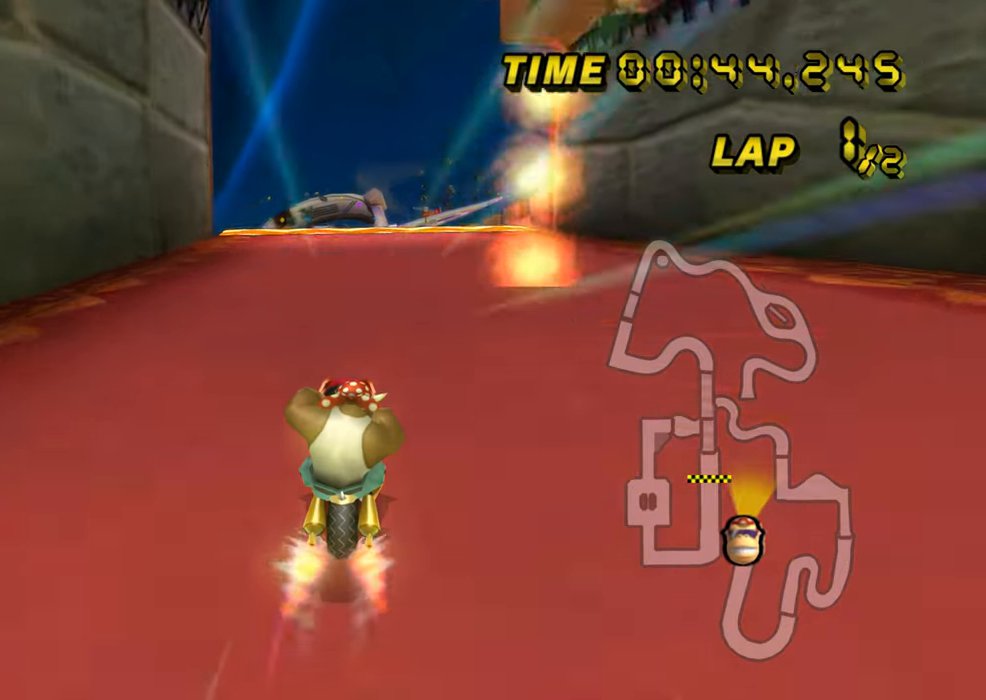
{"buttons": ["A"], "left_stick": "right", "events": []}
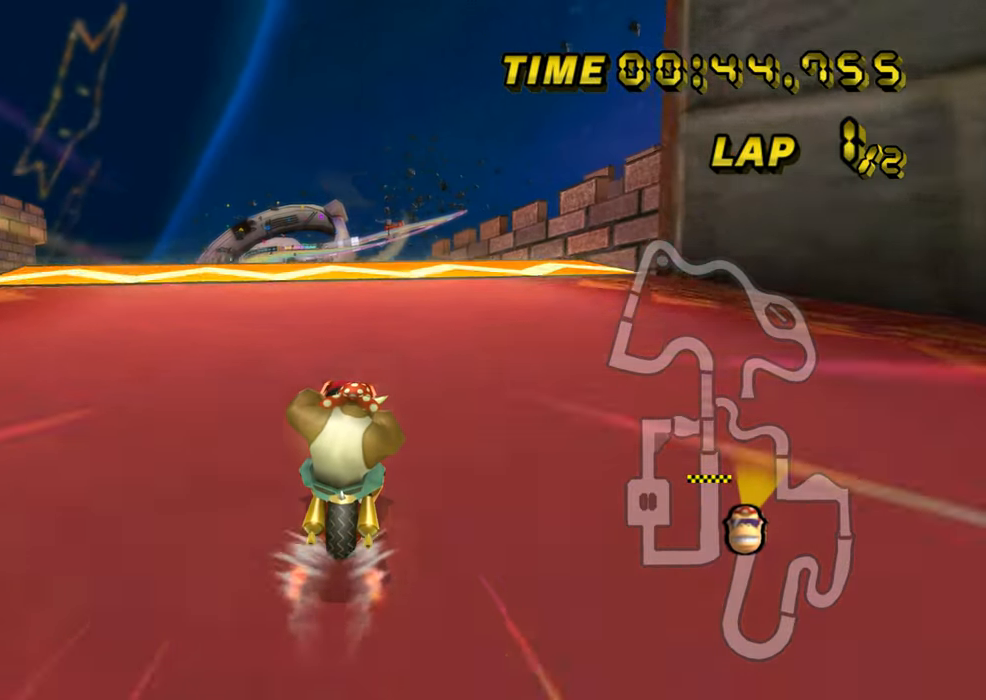
{"buttons": ["A"], "left_stick": "center", "events": [[134, "left_stick", "center"], [434, "DPAD_UP", "down"], [451, "DPAD_UP", "up"]]}
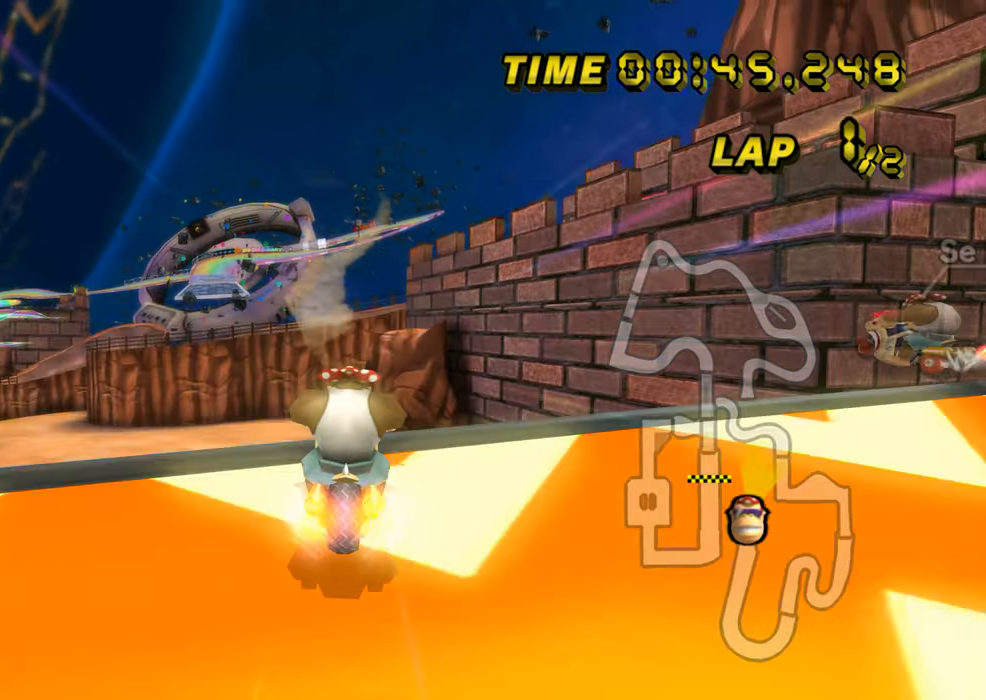
{"buttons": ["A"], "left_stick": "center", "events": []}
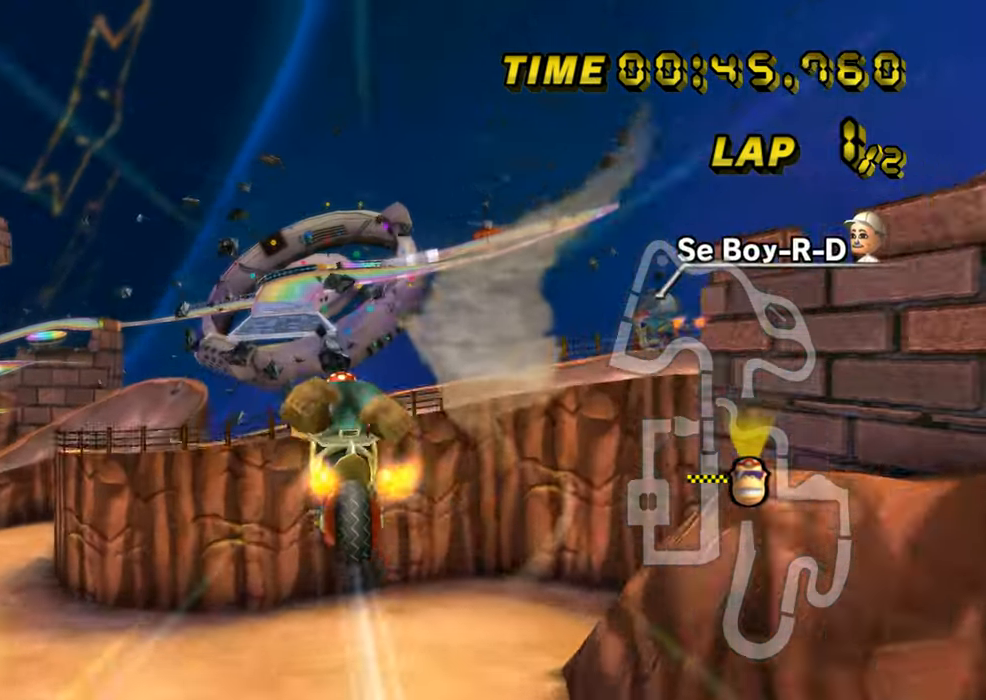
{"buttons": ["A"], "left_stick": "up", "events": [[117, "left_stick", "up"]]}
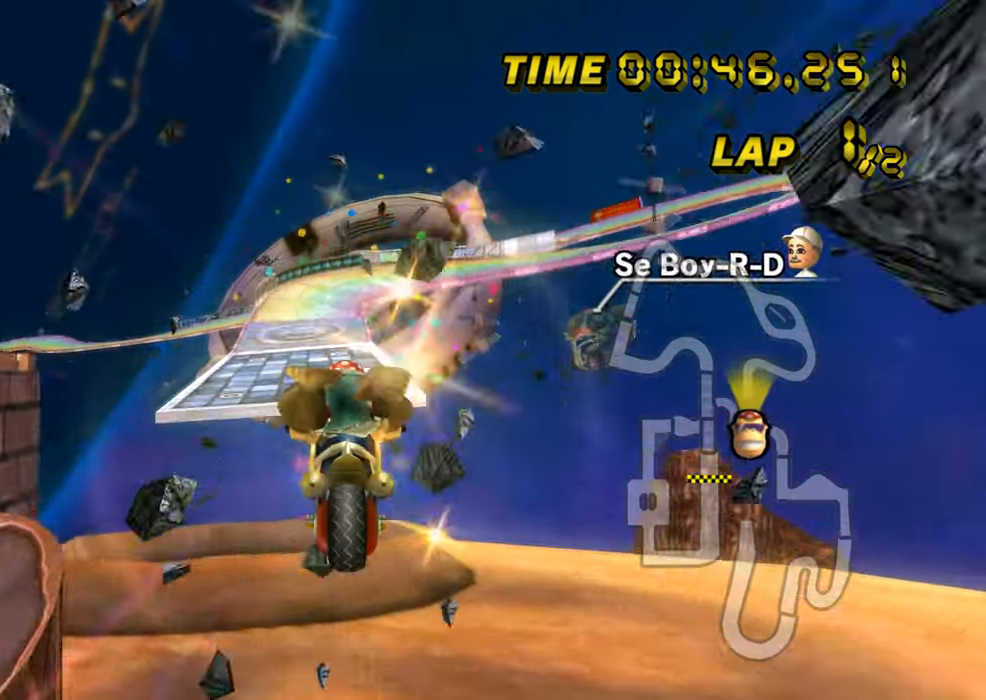
{"buttons": ["A"], "left_stick": "up", "events": []}
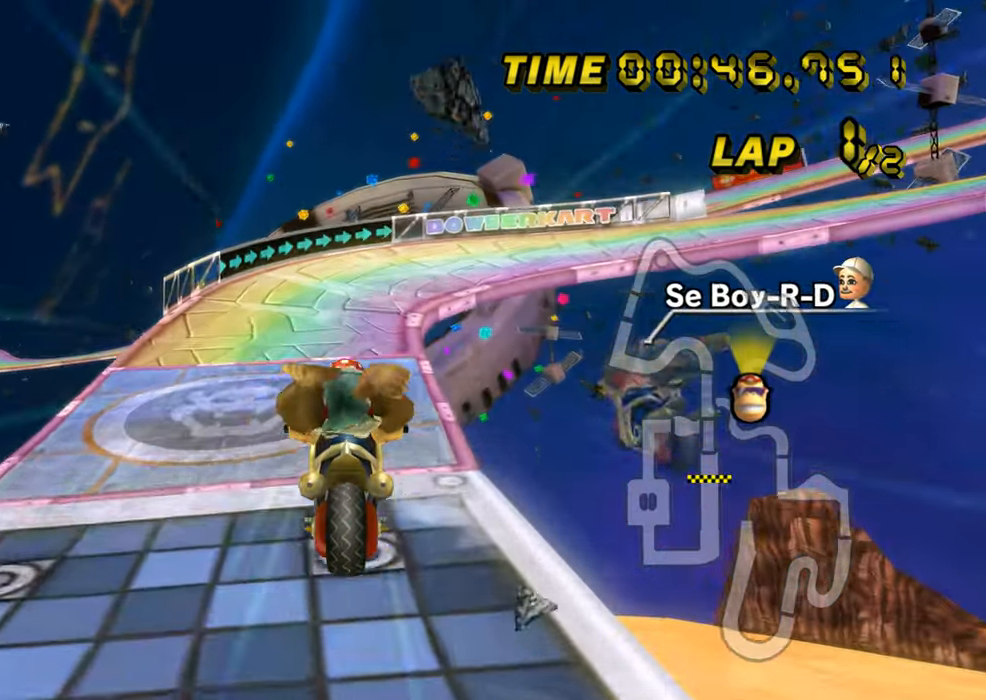
{"buttons": ["A"], "left_stick": "up", "events": []}